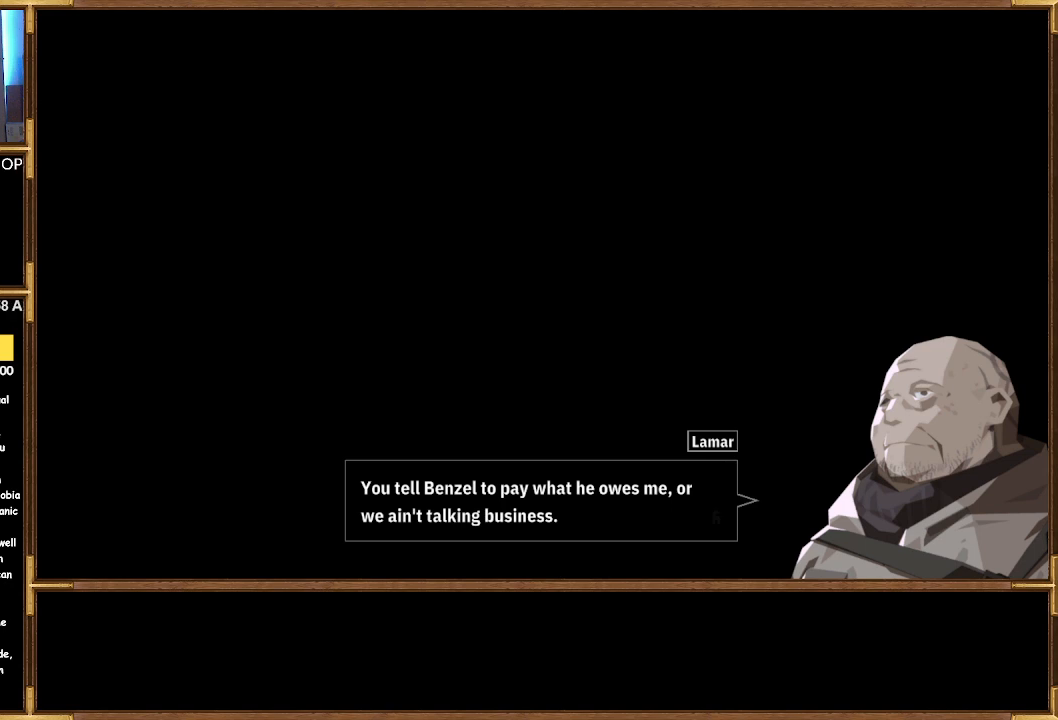
Gameplay with a controller (PlayStation layout); each line is a JSON object with the inputs held at the frame after it. "events" lists button and stick changes between this image and that frame as [ms after this image, input, new state], when the widget could be followed in between.
{"buttons": ["CROSS"], "left_stick": "center", "right_stick": "center", "events": [[400, "CROSS", "down"]]}
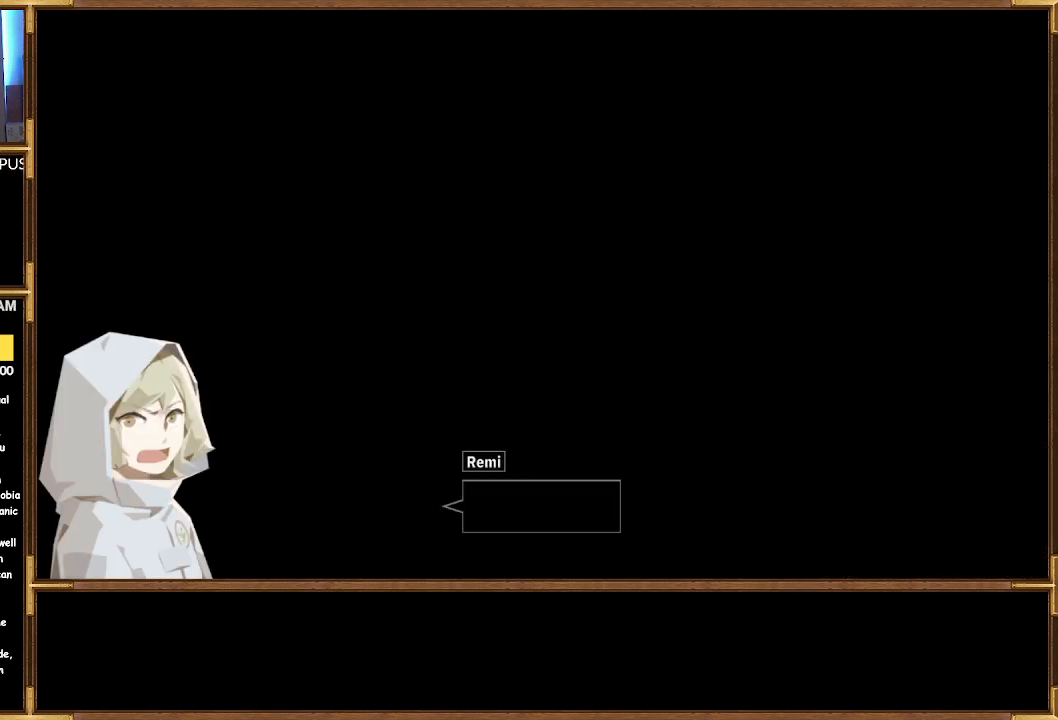
{"buttons": [], "left_stick": "center", "right_stick": "center", "events": [[33, "CROSS", "up"]]}
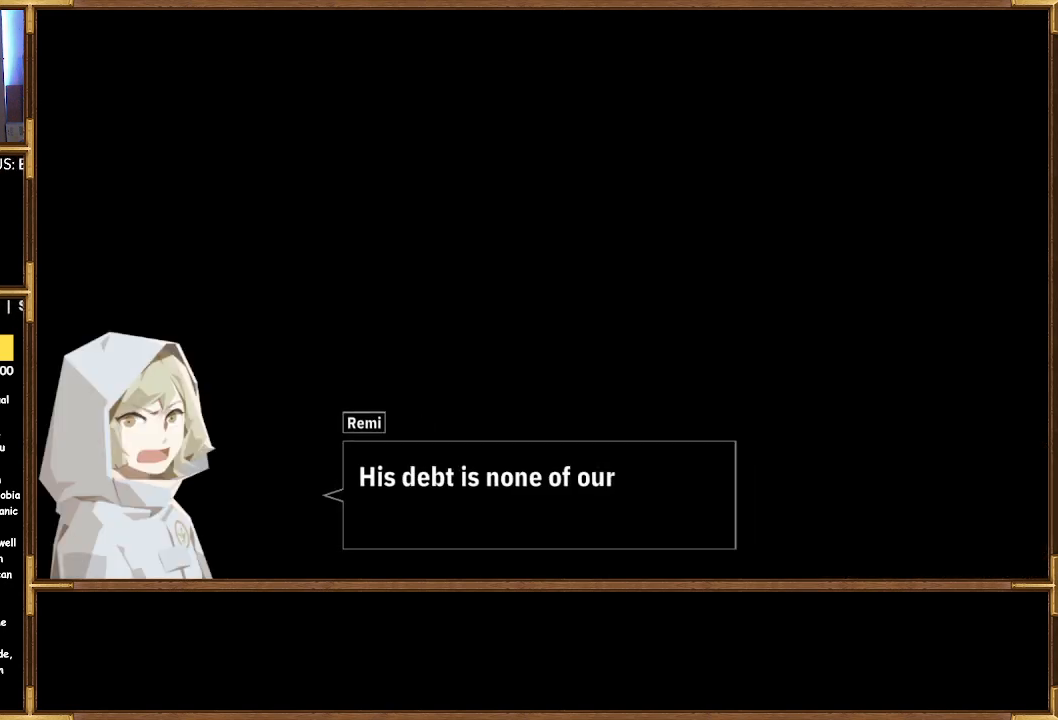
{"buttons": [], "left_stick": "center", "right_stick": "center", "events": []}
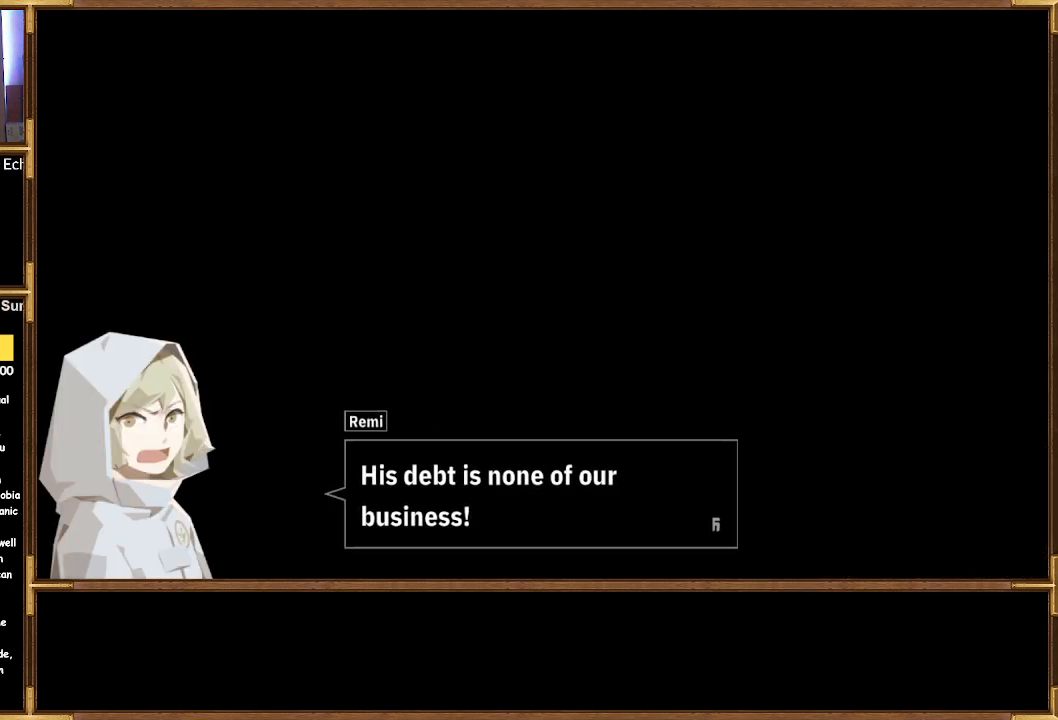
{"buttons": [], "left_stick": "center", "right_stick": "center", "events": []}
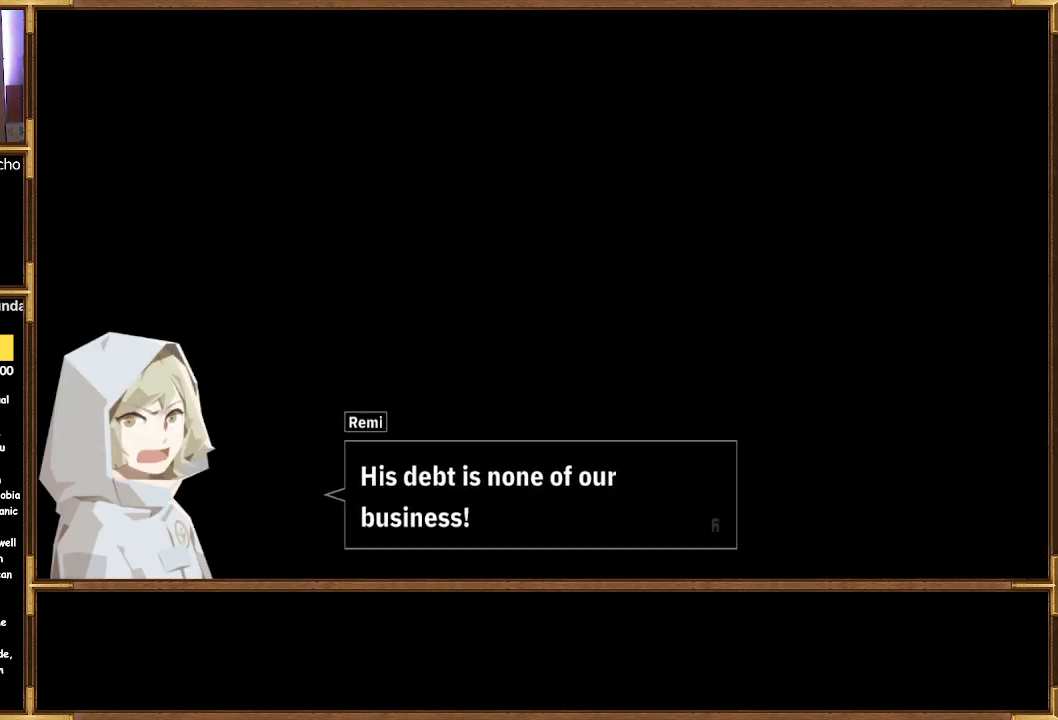
{"buttons": [], "left_stick": "center", "right_stick": "center", "events": []}
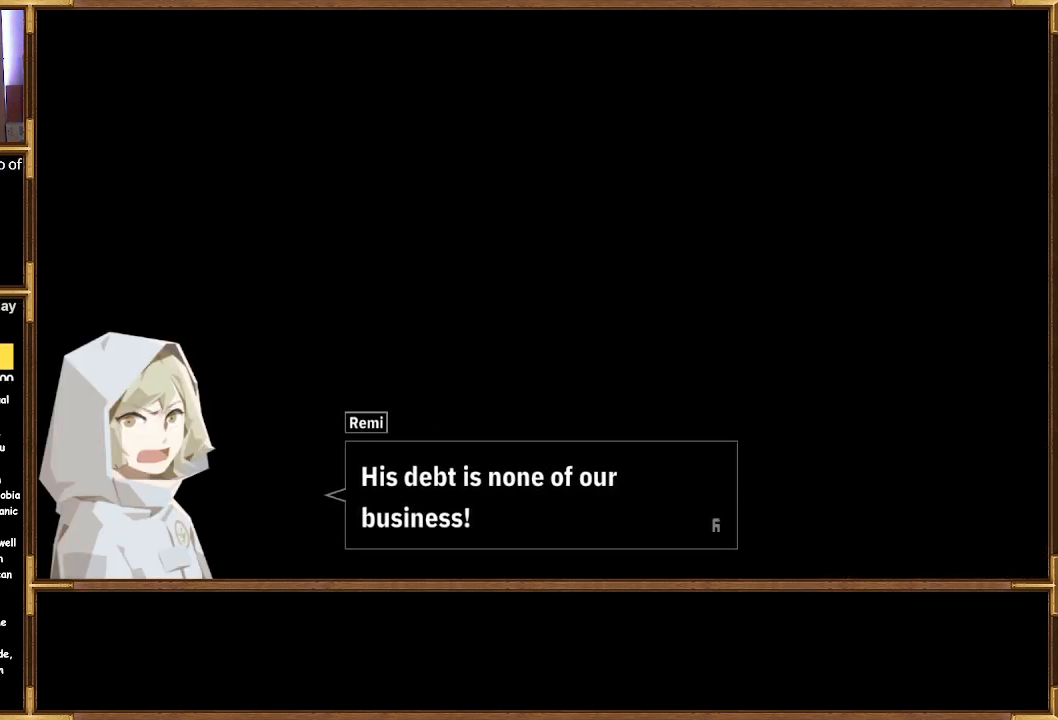
{"buttons": [], "left_stick": "center", "right_stick": "center", "events": []}
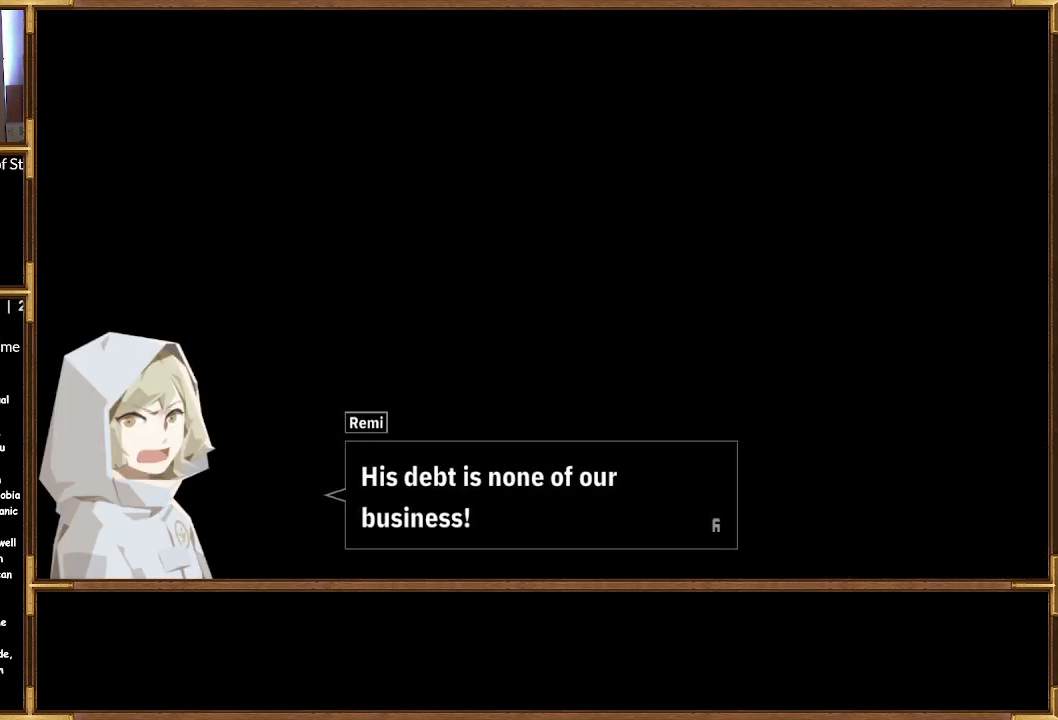
{"buttons": [], "left_stick": "center", "right_stick": "center", "events": []}
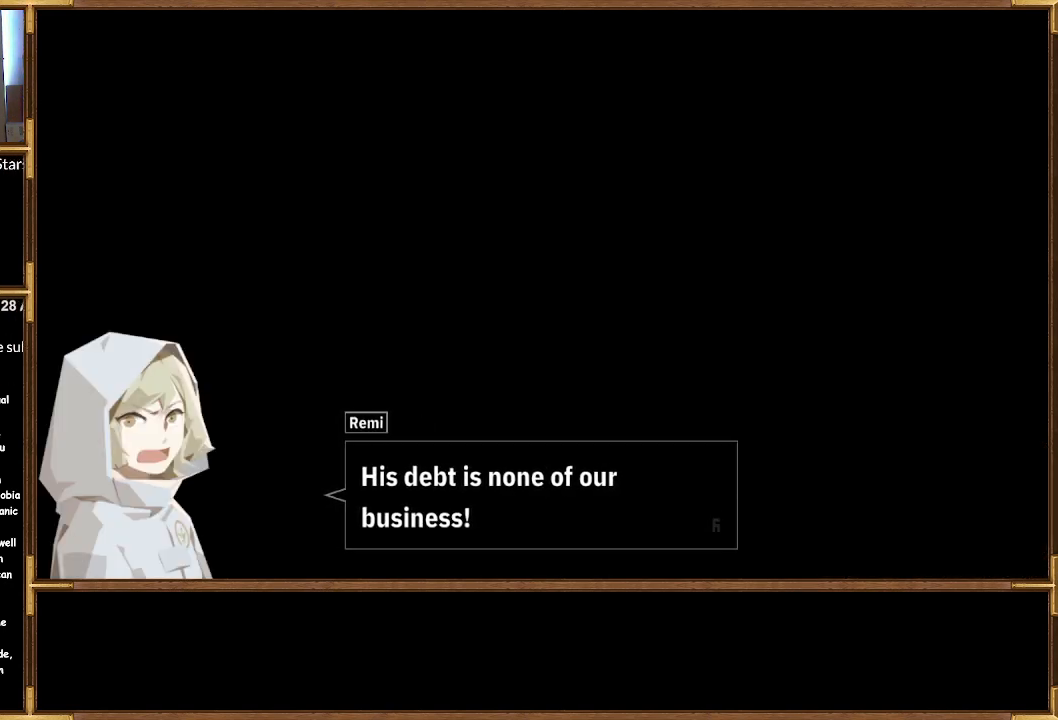
{"buttons": ["CROSS"], "left_stick": "center", "right_stick": "center", "events": [[500, "CROSS", "down"]]}
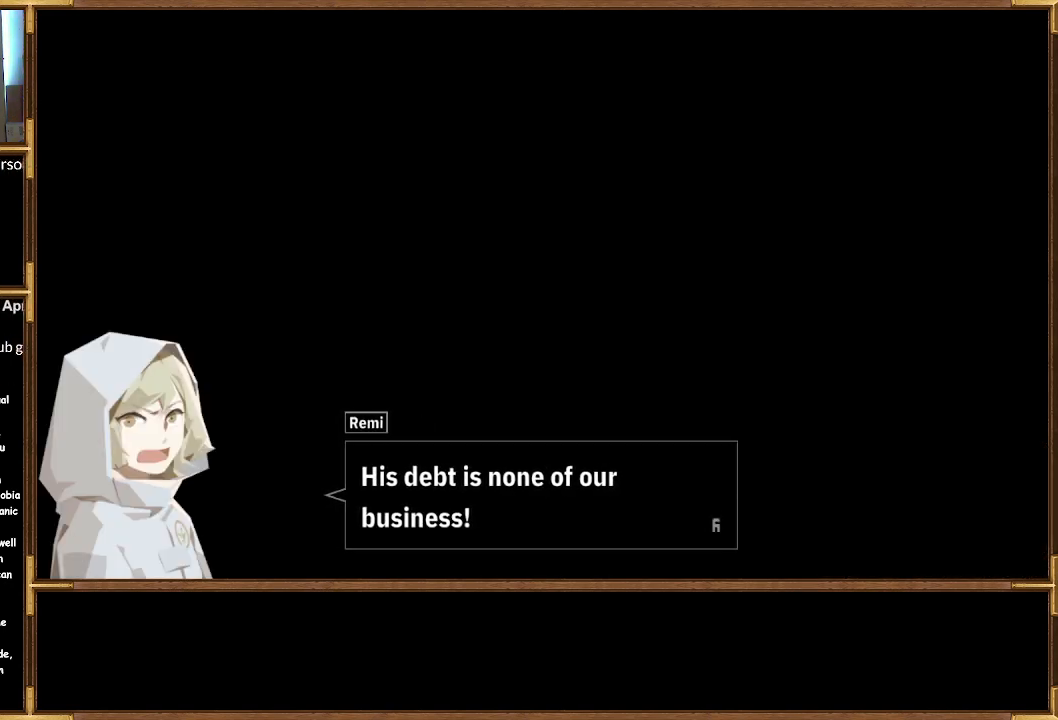
{"buttons": [], "left_stick": "center", "right_stick": "center", "events": [[133, "CROSS", "up"]]}